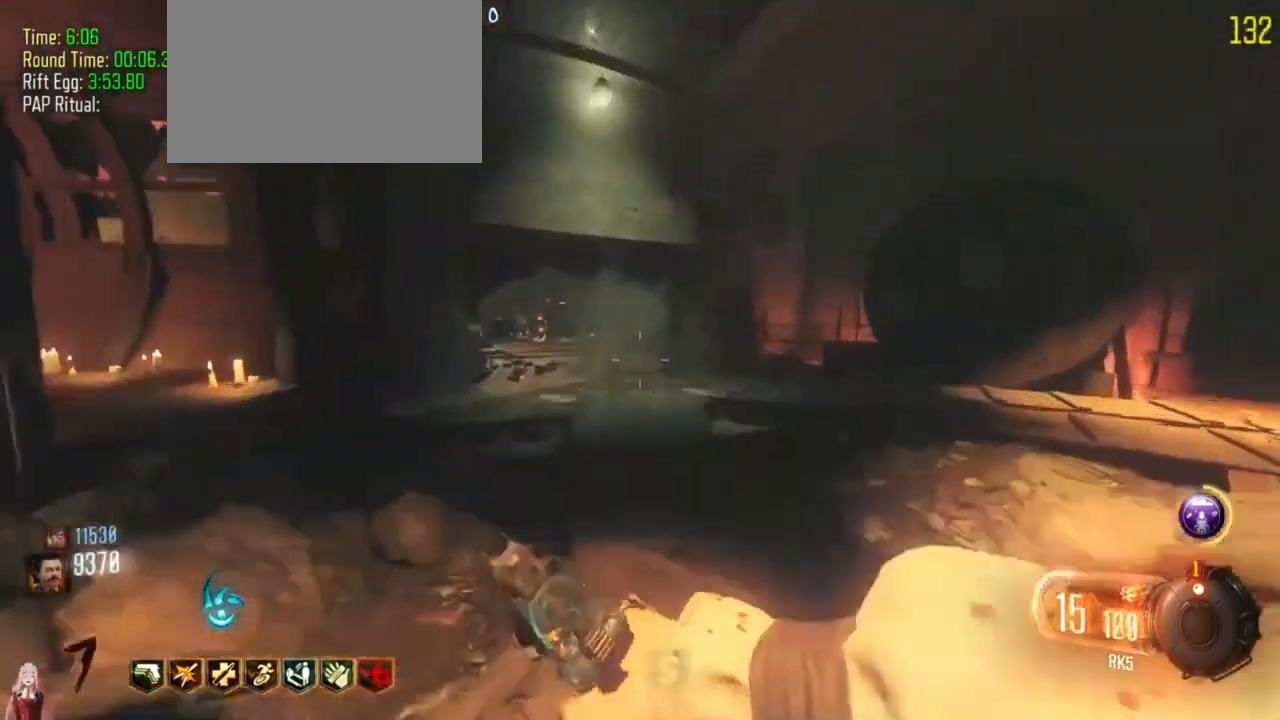
Gameplay with keyboard and mouse; each line is a JSON object with the keys held at the frame after it. "events" lists presses ("down") and releases ("up") of "1", "2", "3", "4", "5", "a", "alt", "c", "caps_lock", "ctrl", "d", "e", "f", "g", "q", "r", "s", "shift", "t", "tab", "v", "w", "x" and "z" between this image and that frame as [ms after this image, input, new state], when the widget could be followed in between. No other keys are recorded. Mouse buttons are not recorded. Not read: mouse_move.
{"keys": ["a", "shift", "w"], "events": [[233, "a", "down"]]}
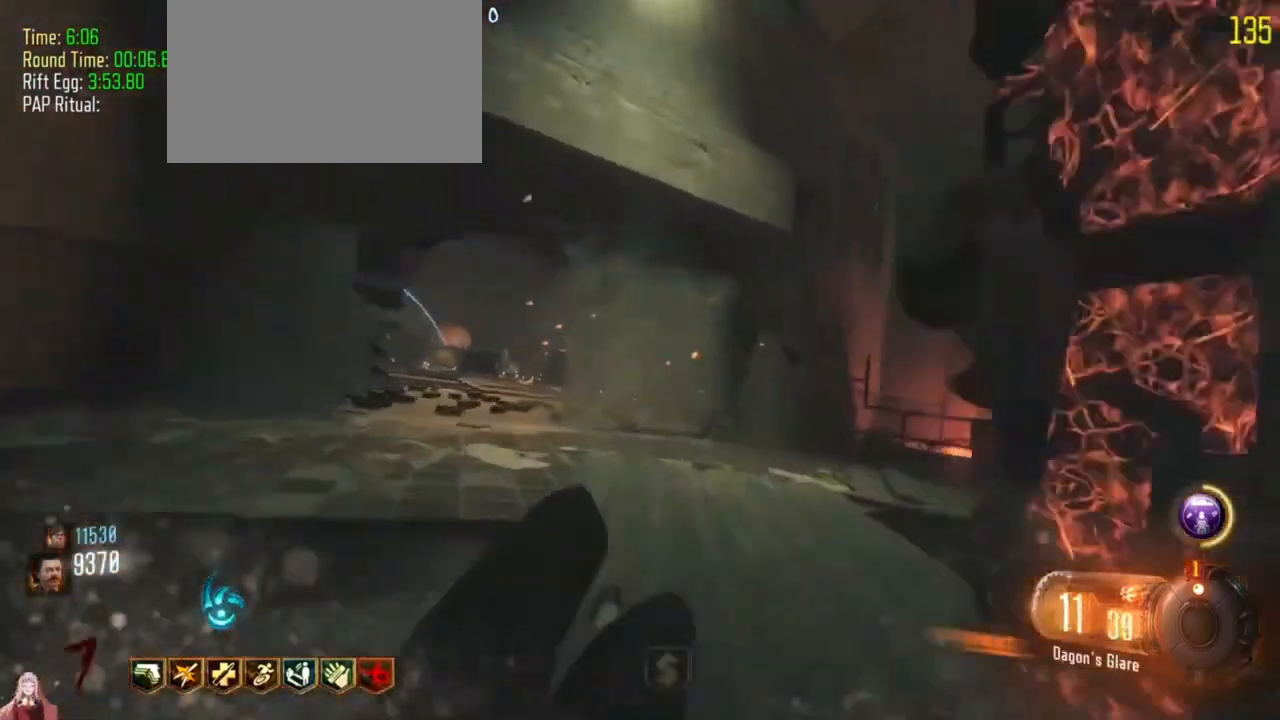
{"keys": ["shift", "w"], "events": [[133, "a", "up"]]}
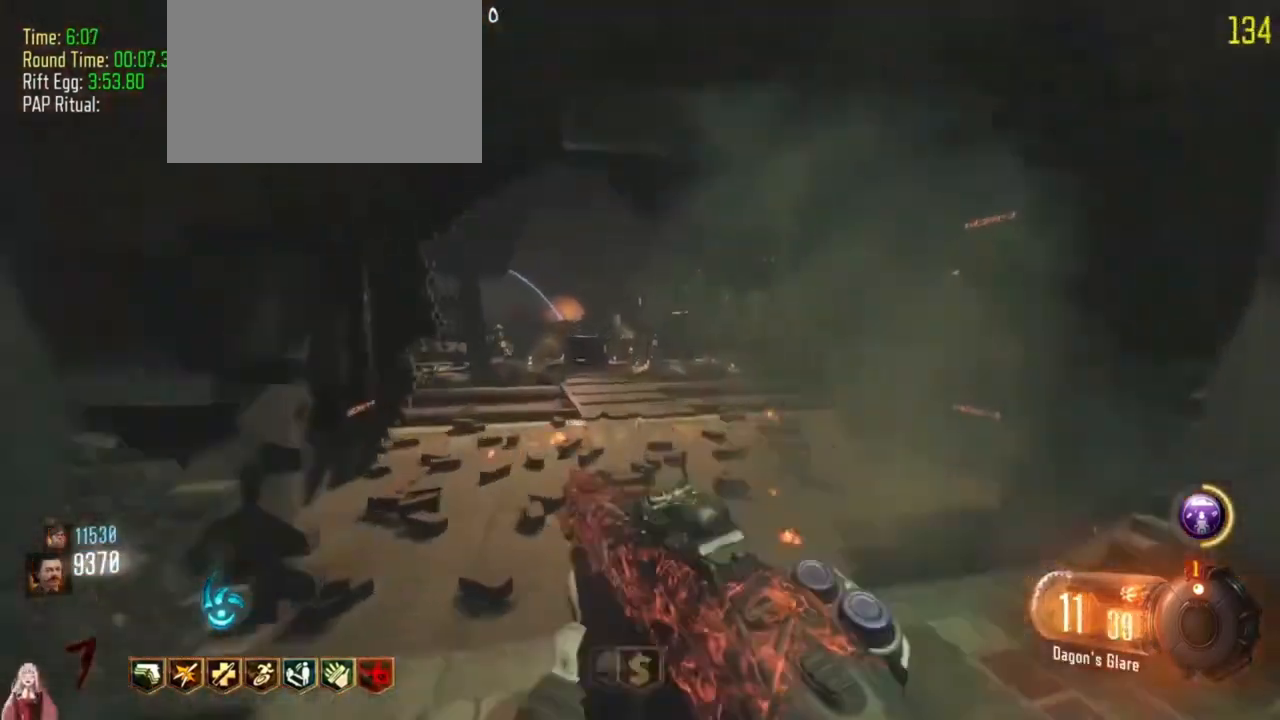
{"keys": ["shift", "w"], "events": []}
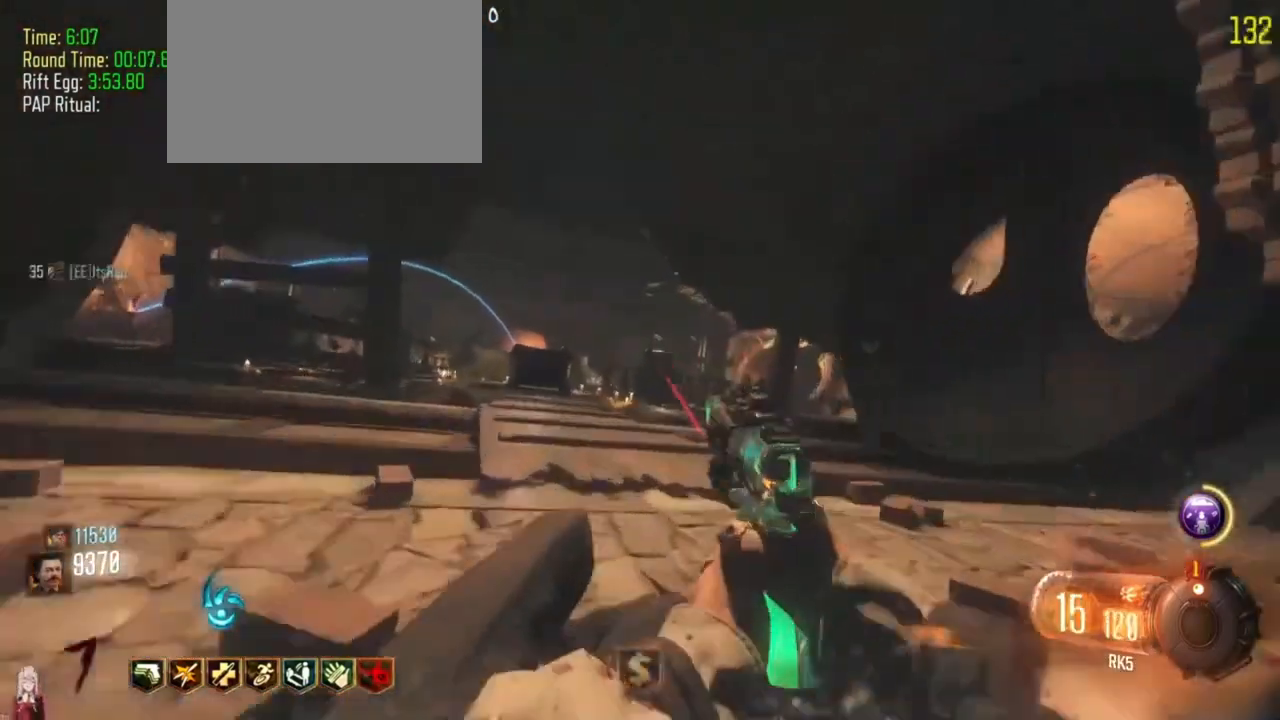
{"keys": ["shift", "w"], "events": []}
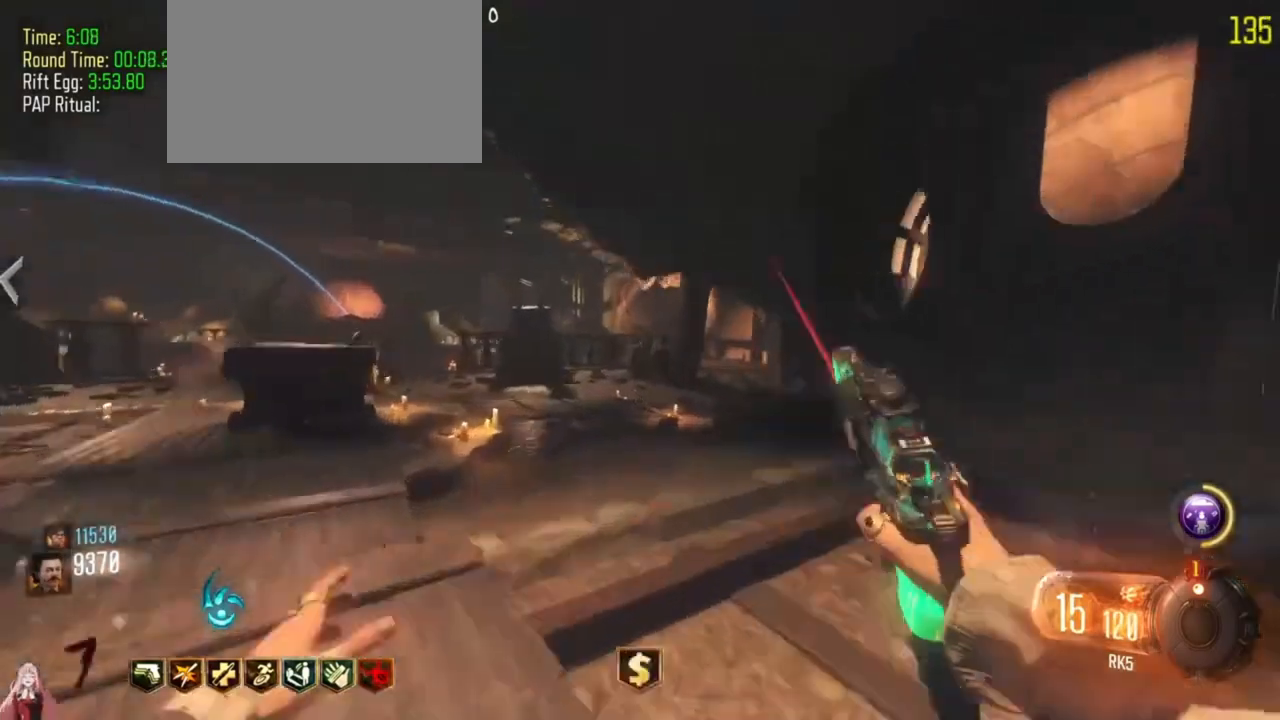
{"keys": ["shift", "w"], "events": [[100, "d", "down"], [367, "d", "up"]]}
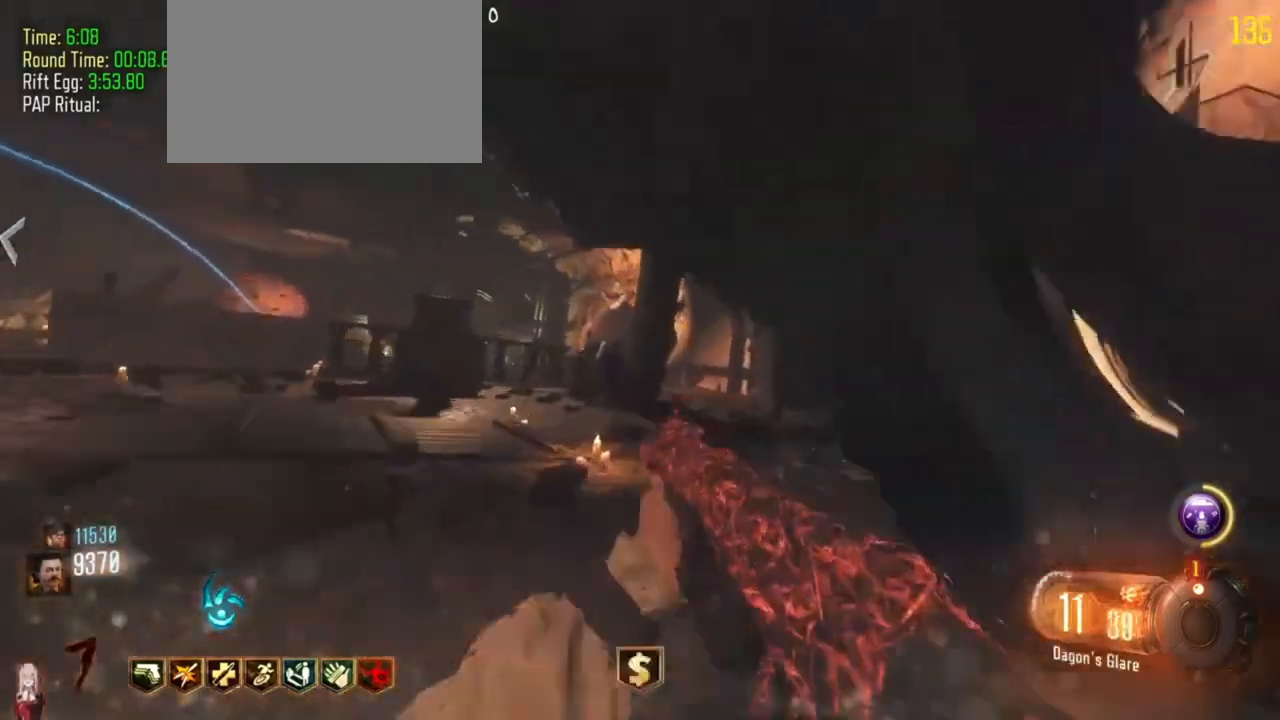
{"keys": ["shift", "w"], "events": []}
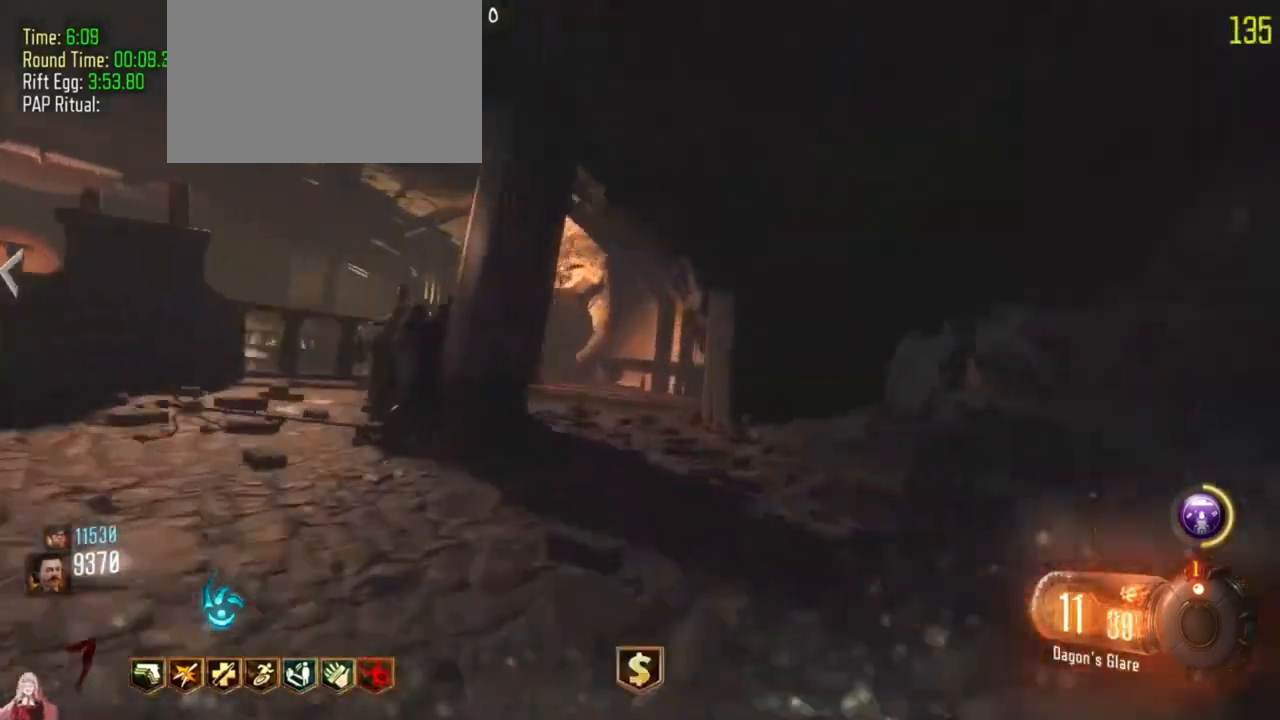
{"keys": ["shift", "w"], "events": []}
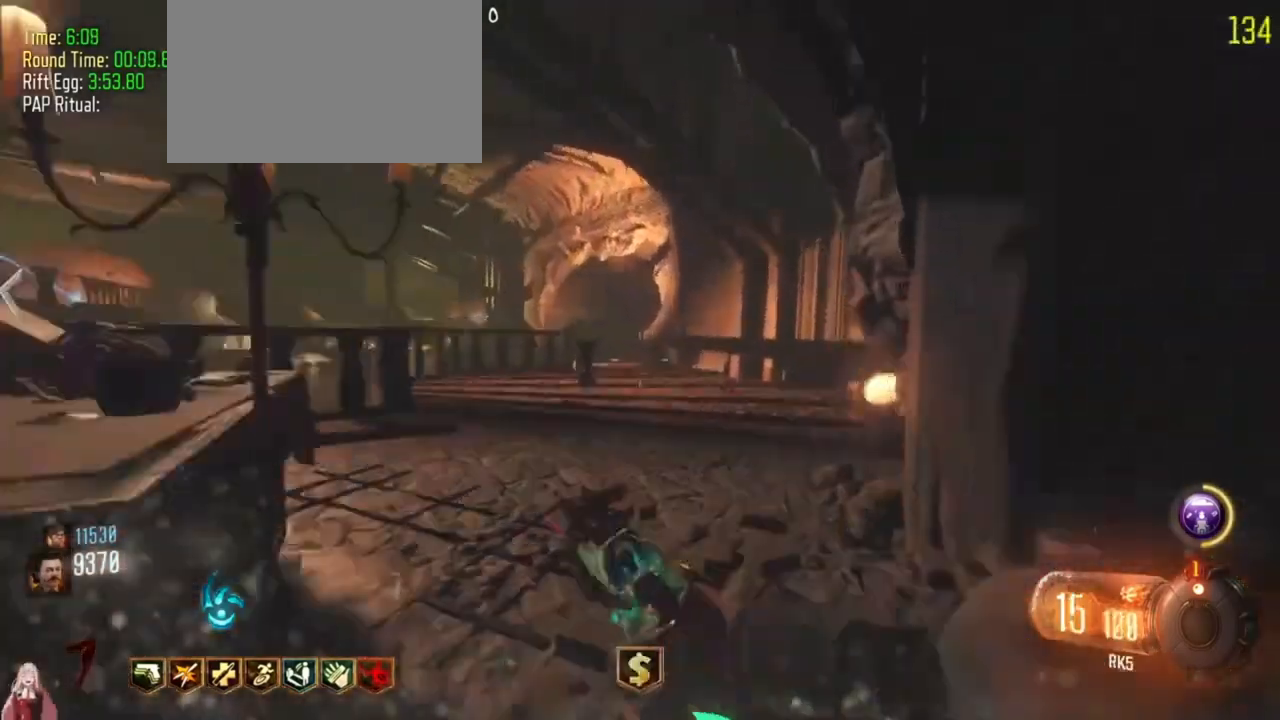
{"keys": ["a", "shift", "w"], "events": [[333, "a", "down"]]}
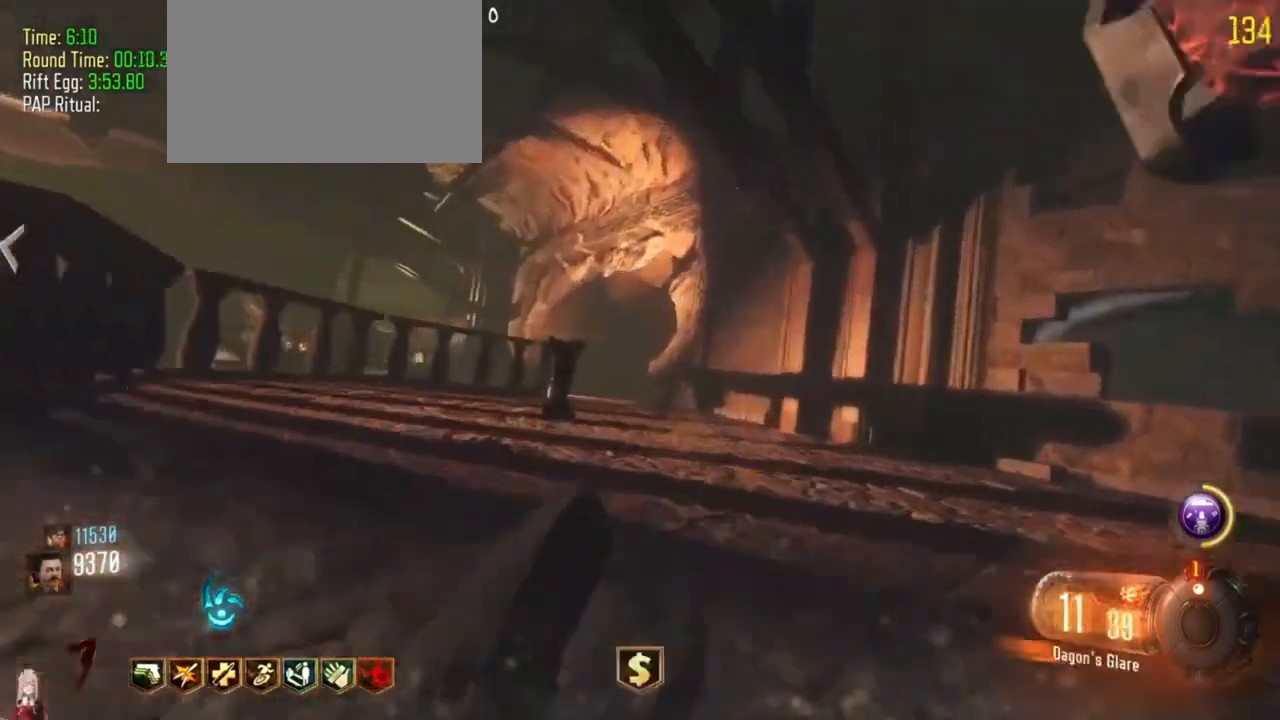
{"keys": ["shift", "w"], "events": [[67, "a", "up"]]}
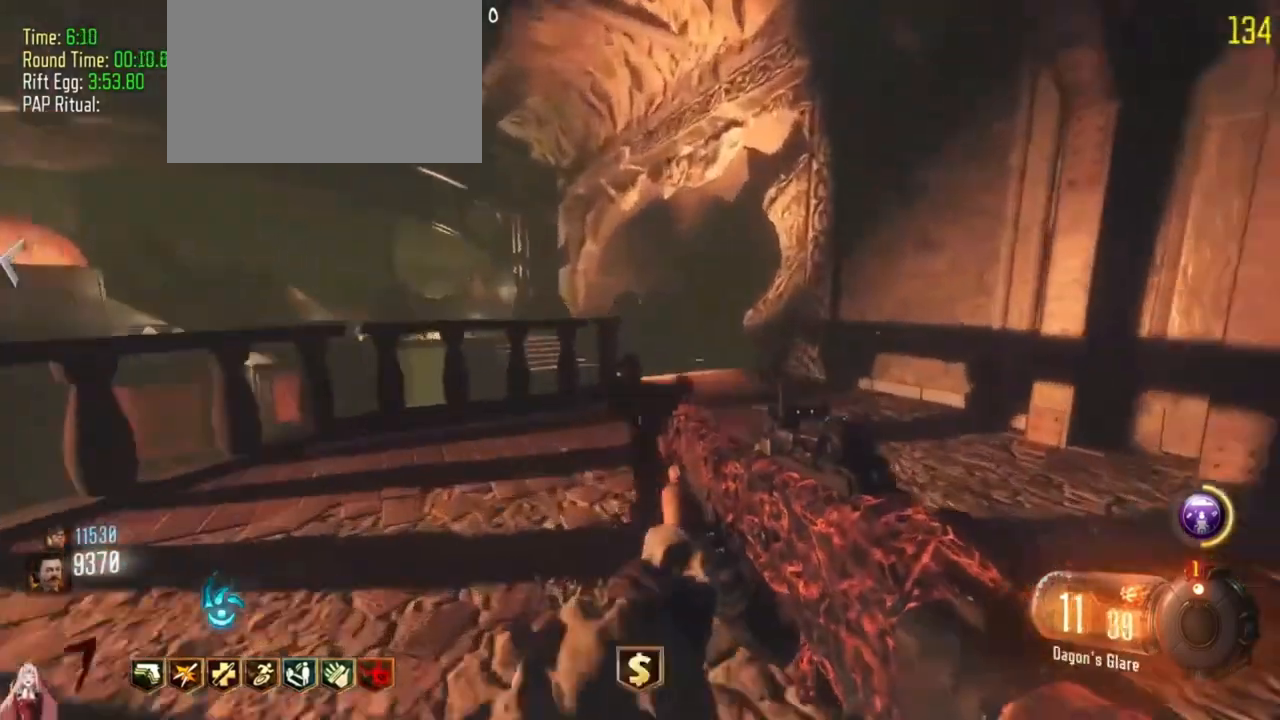
{"keys": ["a", "shift", "w"], "events": [[67, "f", "down"], [233, "a", "down"], [367, "f", "up"]]}
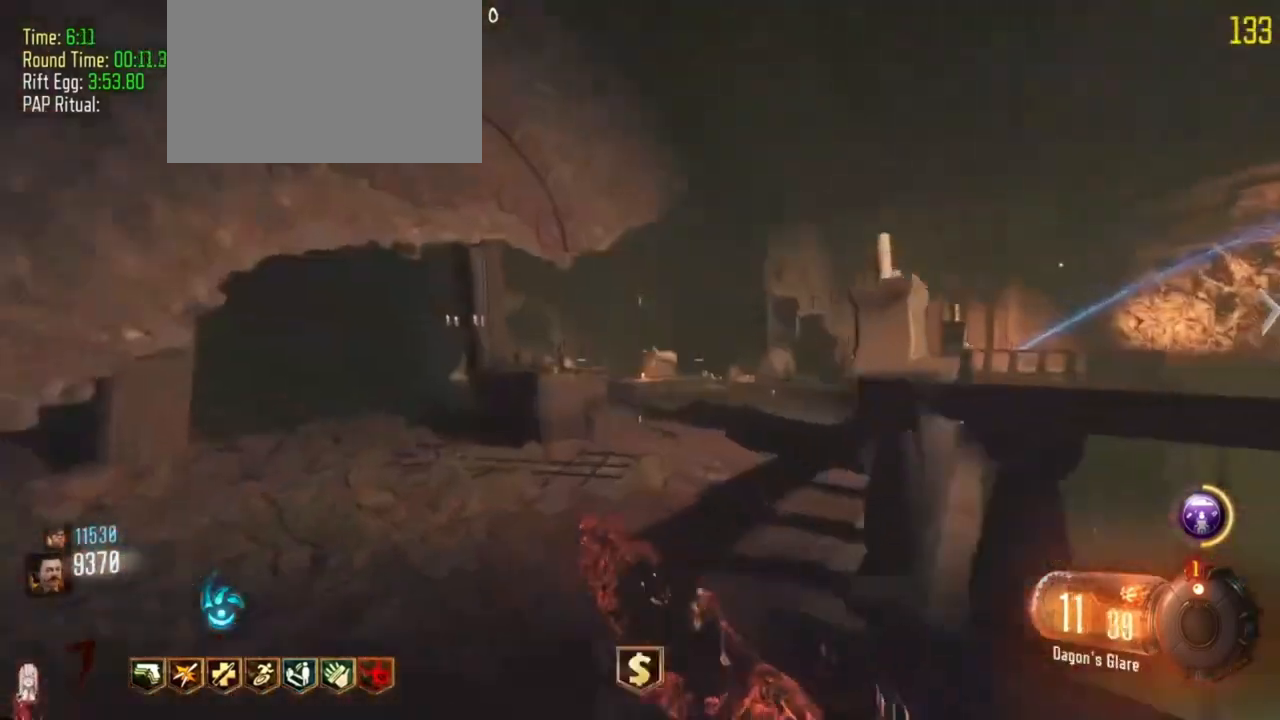
{"keys": ["a", "shift", "w"], "events": [[33, "a", "up"], [267, "d", "down"], [367, "d", "up"], [467, "a", "down"]]}
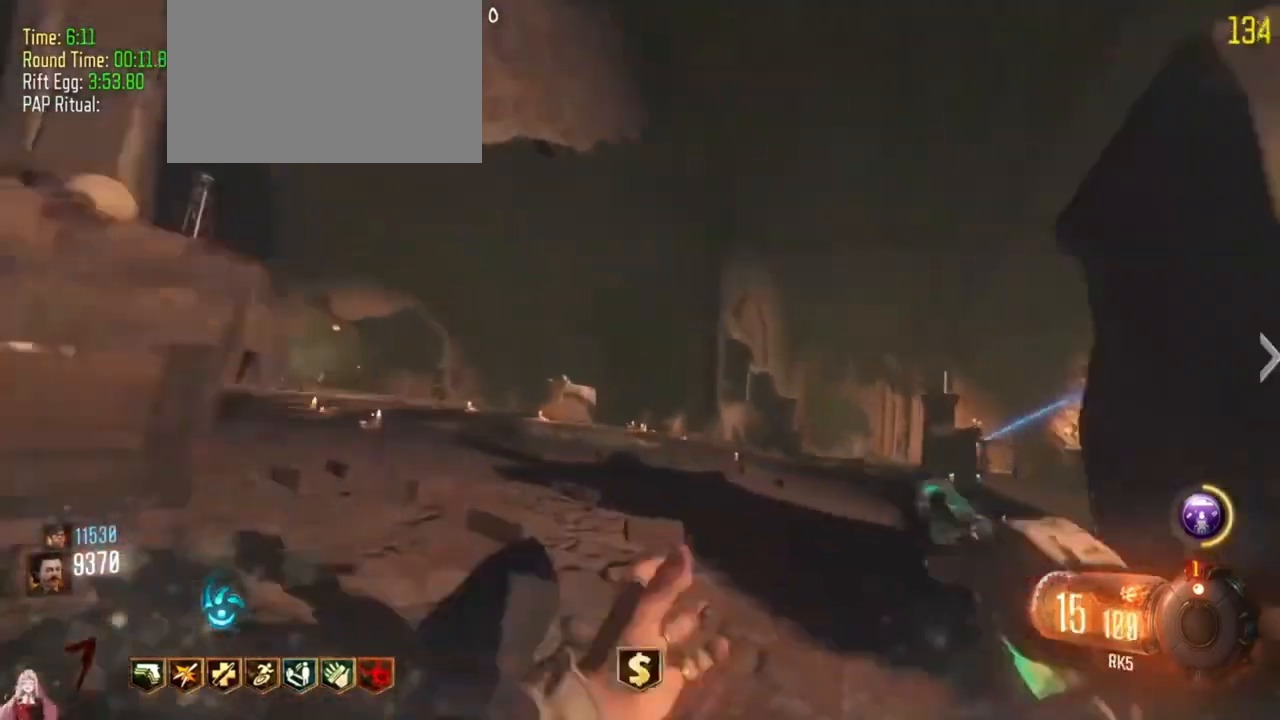
{"keys": ["shift", "w"], "events": [[300, "a", "up"]]}
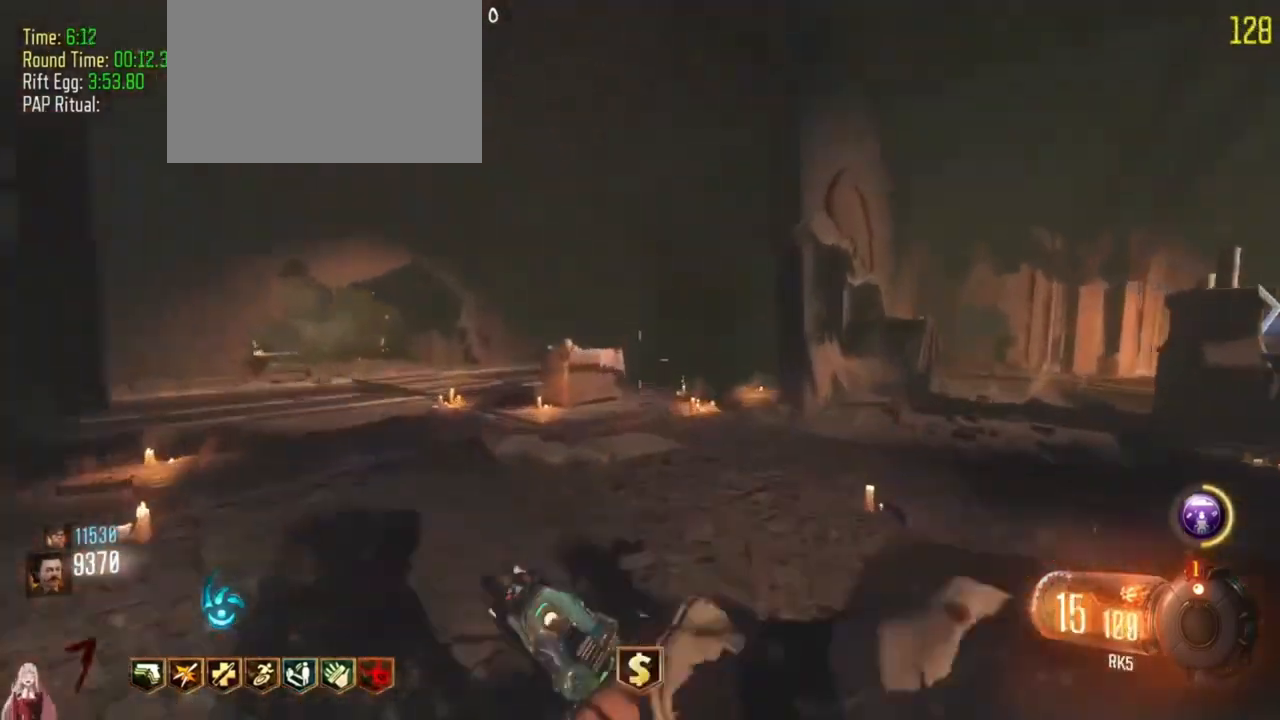
{"keys": ["a", "w"], "events": [[367, "a", "down"], [467, "shift", "up"]]}
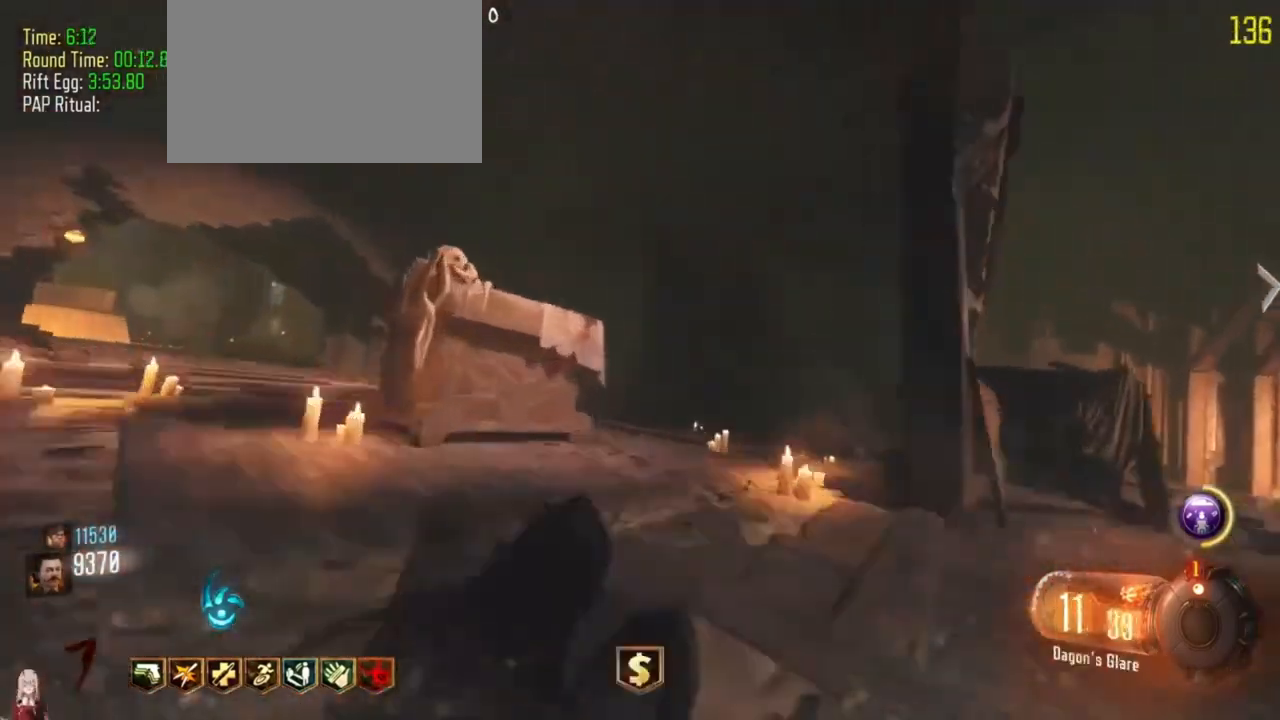
{"keys": ["f"], "events": [[133, "a", "up"], [200, "f", "down"], [333, "a", "down"], [333, "f", "up"], [433, "w", "up"], [467, "a", "up"], [467, "f", "down"]]}
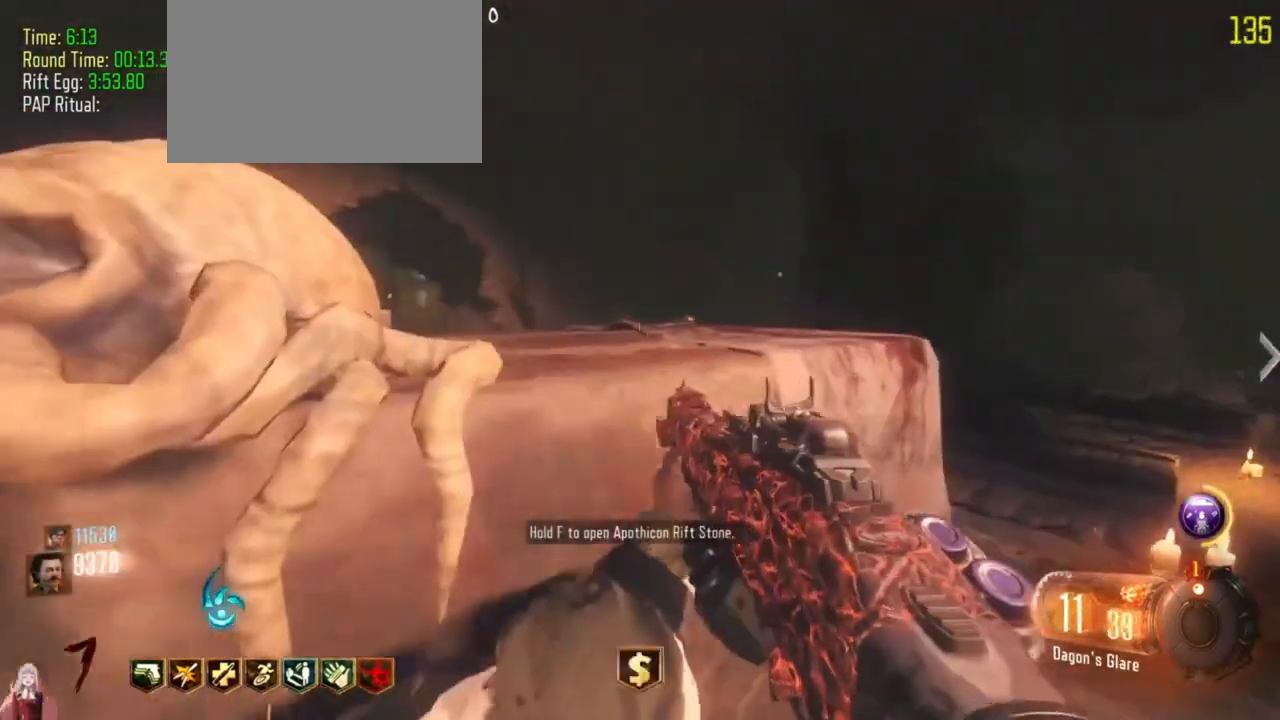
{"keys": ["f"], "events": [[67, "f", "up"], [167, "f", "down"], [267, "f", "up"], [300, "f", "down"], [400, "f", "up"], [467, "f", "down"]]}
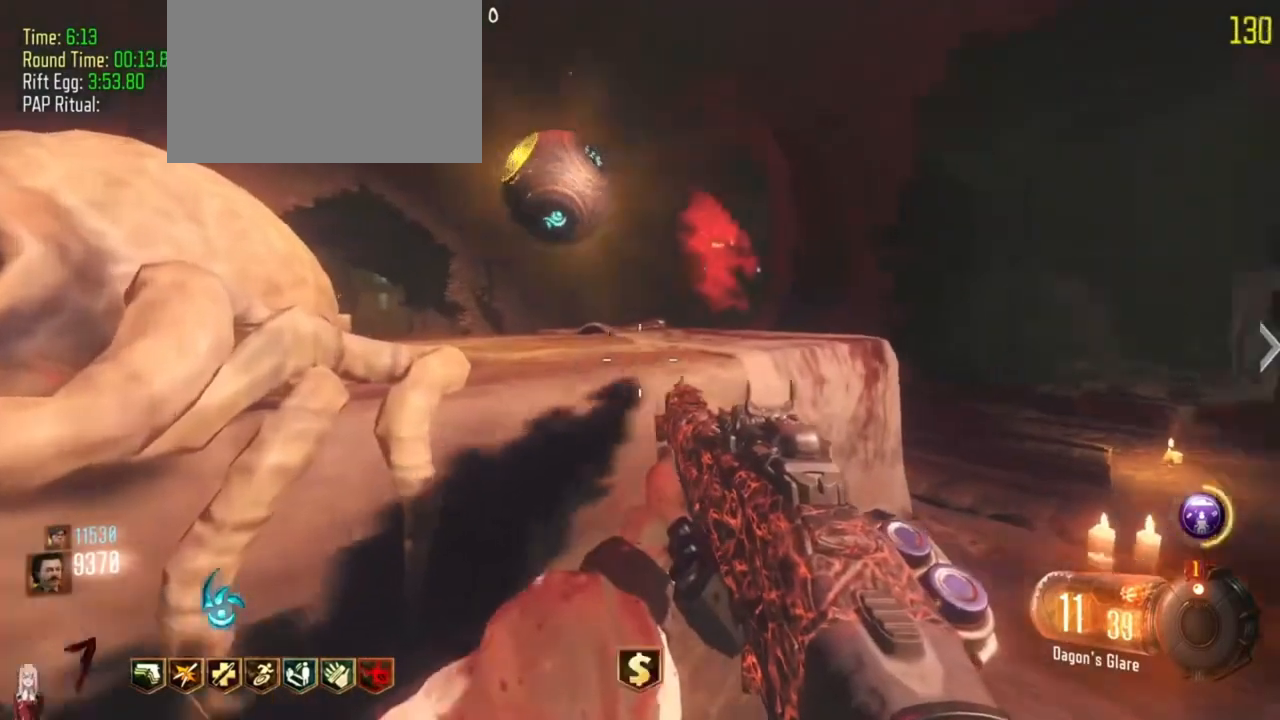
{"keys": ["a", "shift", "w"], "events": [[67, "a", "down"], [67, "shift", "down"], [67, "w", "down"], [133, "f", "up"]]}
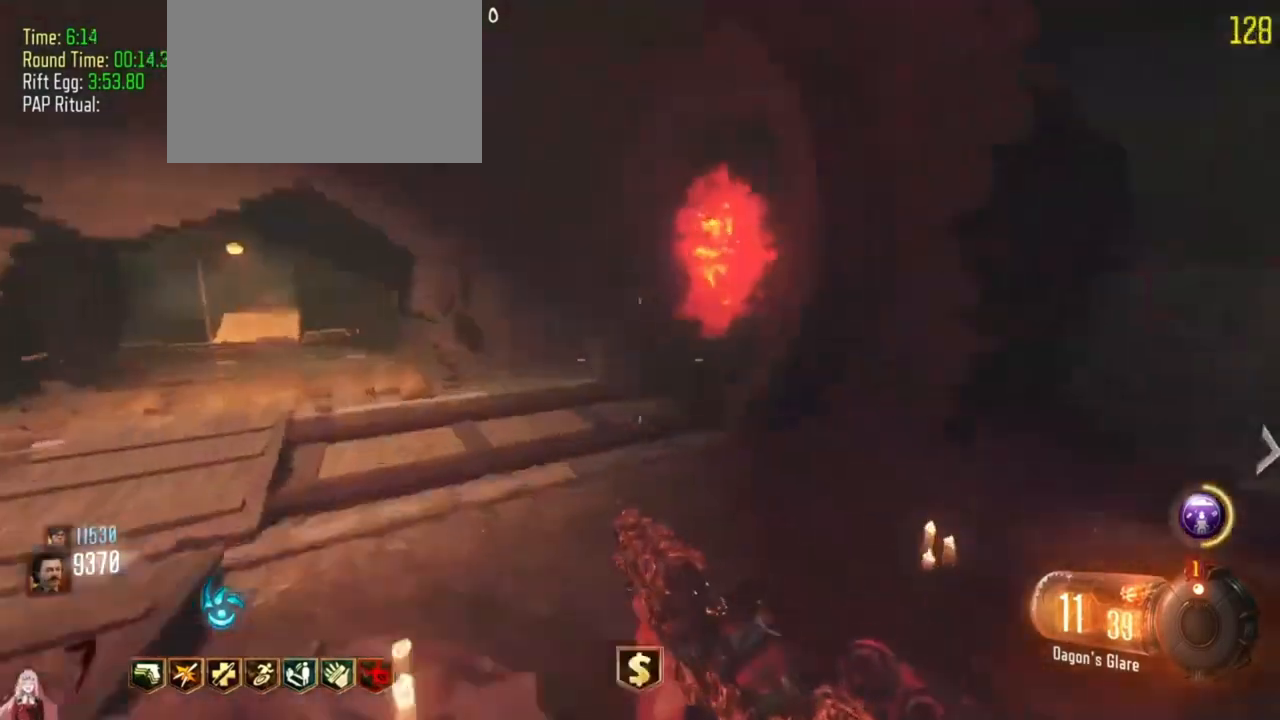
{"keys": ["d"], "events": [[33, "a", "up"], [233, "shift", "up"], [267, "w", "up"], [333, "d", "down"]]}
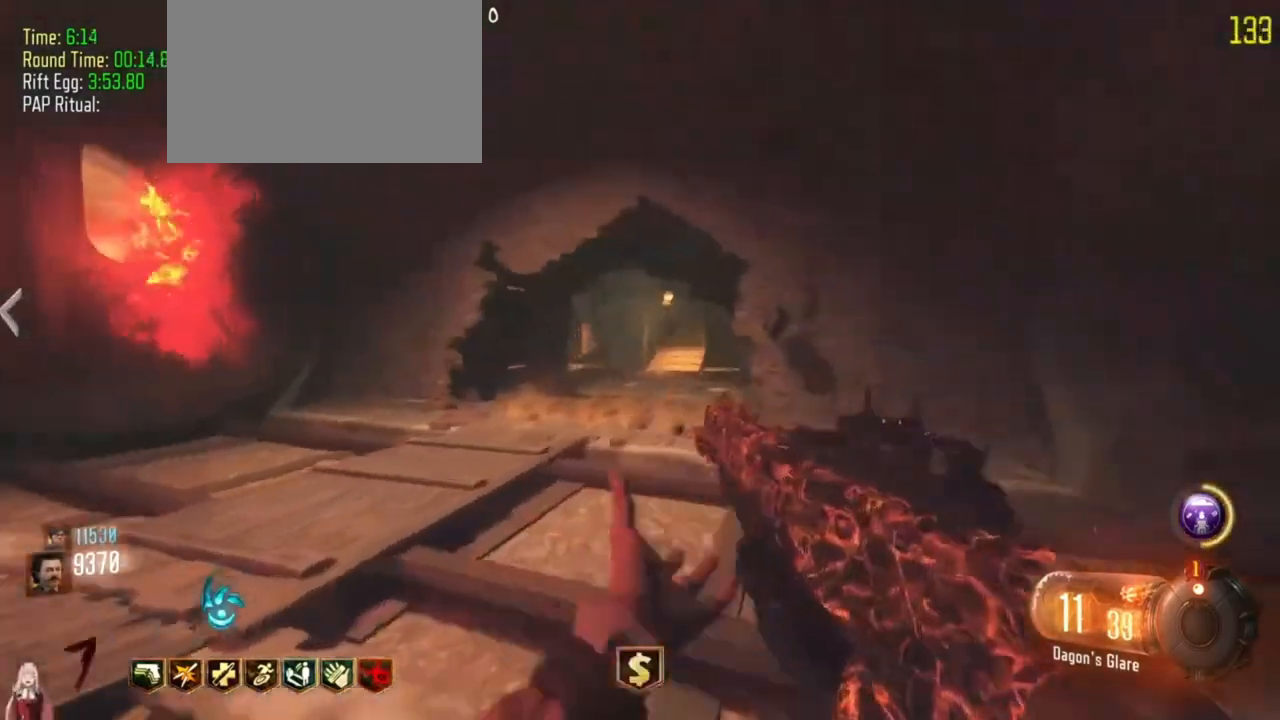
{"keys": ["w"], "events": [[33, "w", "down"], [67, "d", "up"]]}
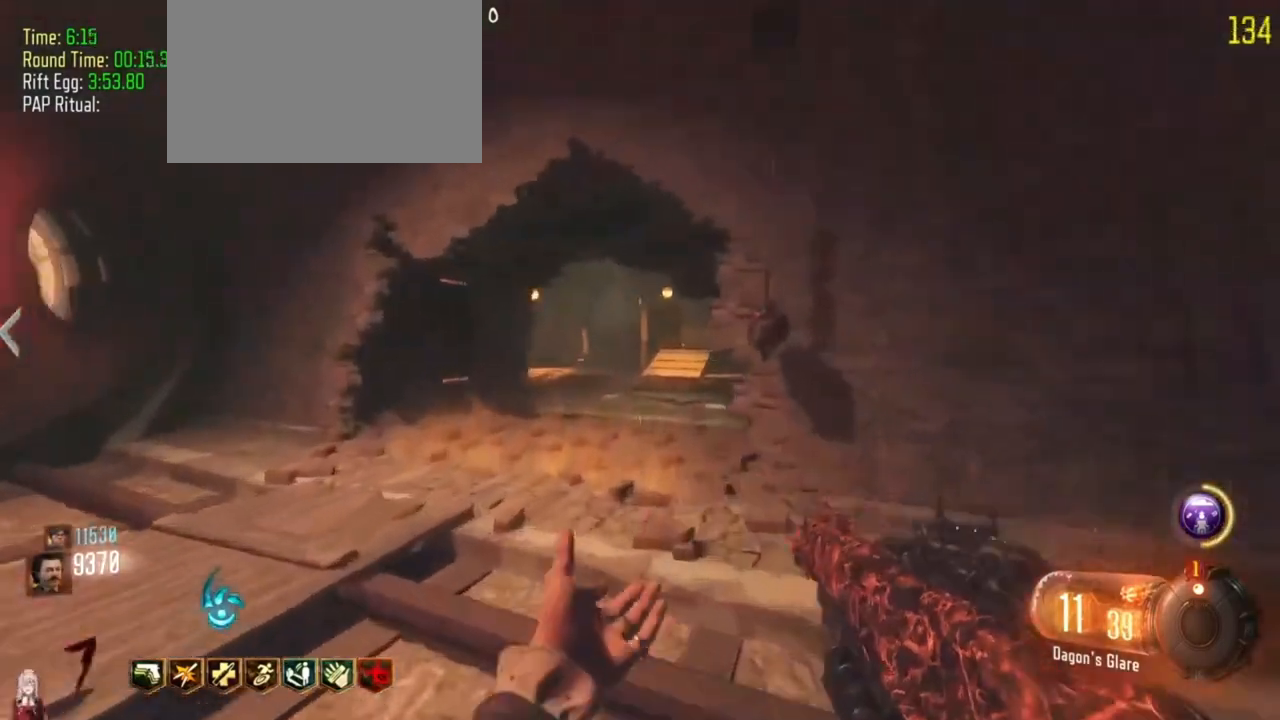
{"keys": ["d"], "events": [[33, "d", "down"], [367, "w", "up"]]}
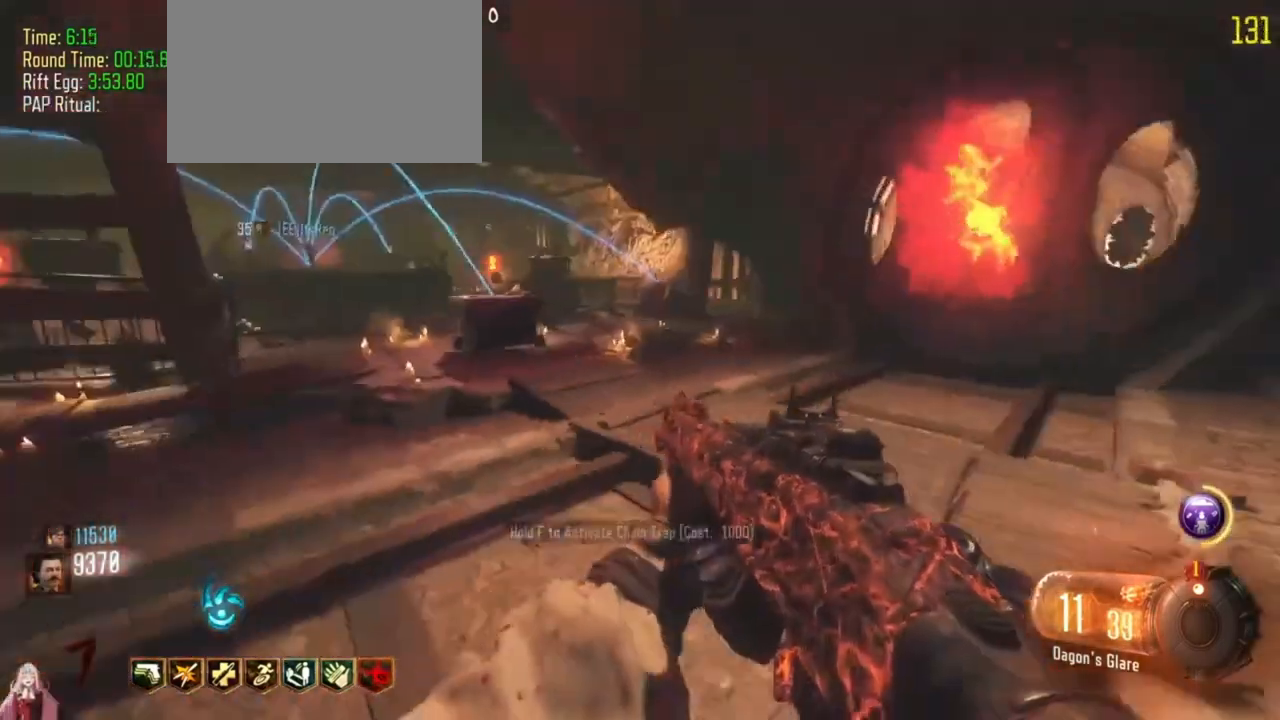
{"keys": [], "events": [[200, "d", "up"]]}
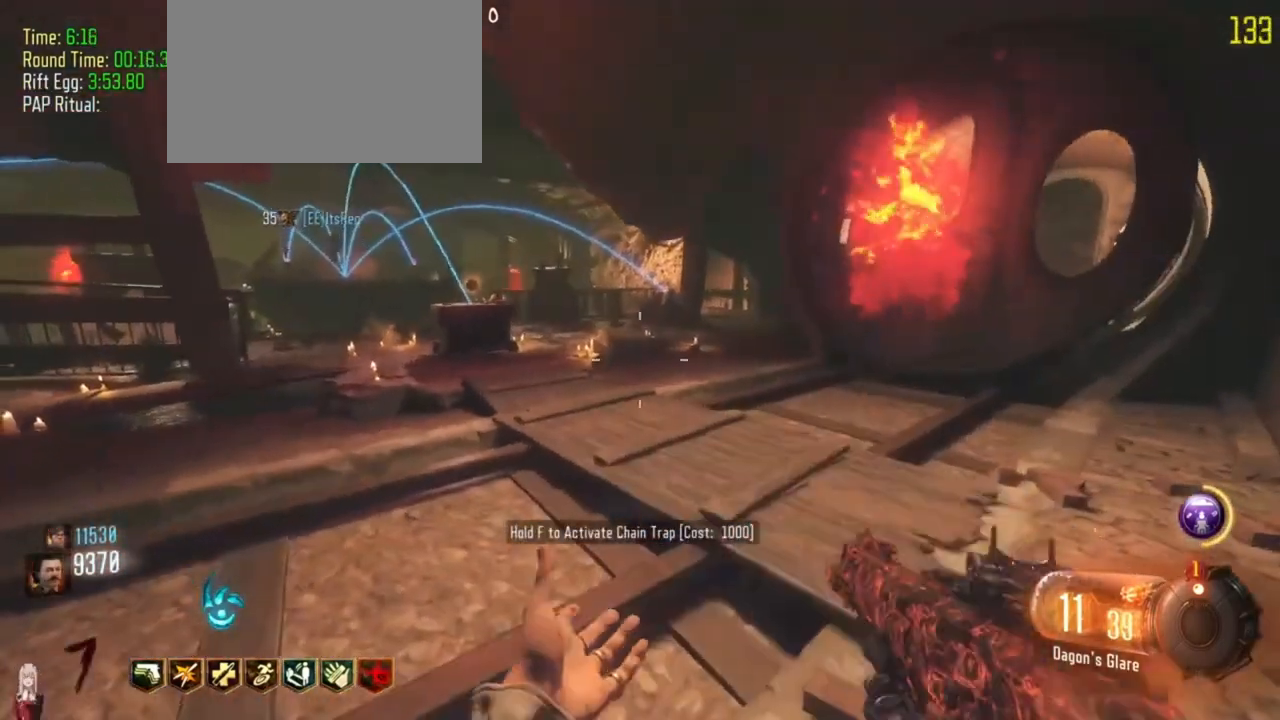
{"keys": [], "events": []}
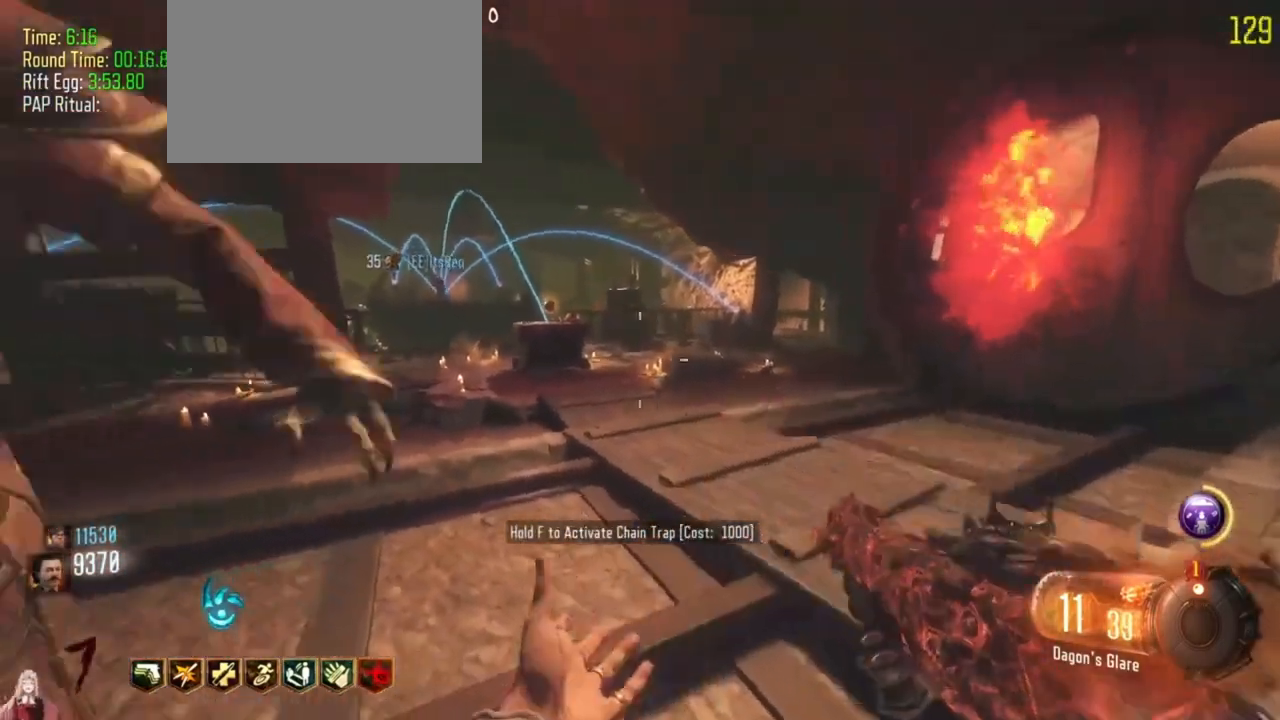
{"keys": ["d", "shift", "w"], "events": [[67, "d", "down"], [233, "w", "down"], [300, "shift", "down"]]}
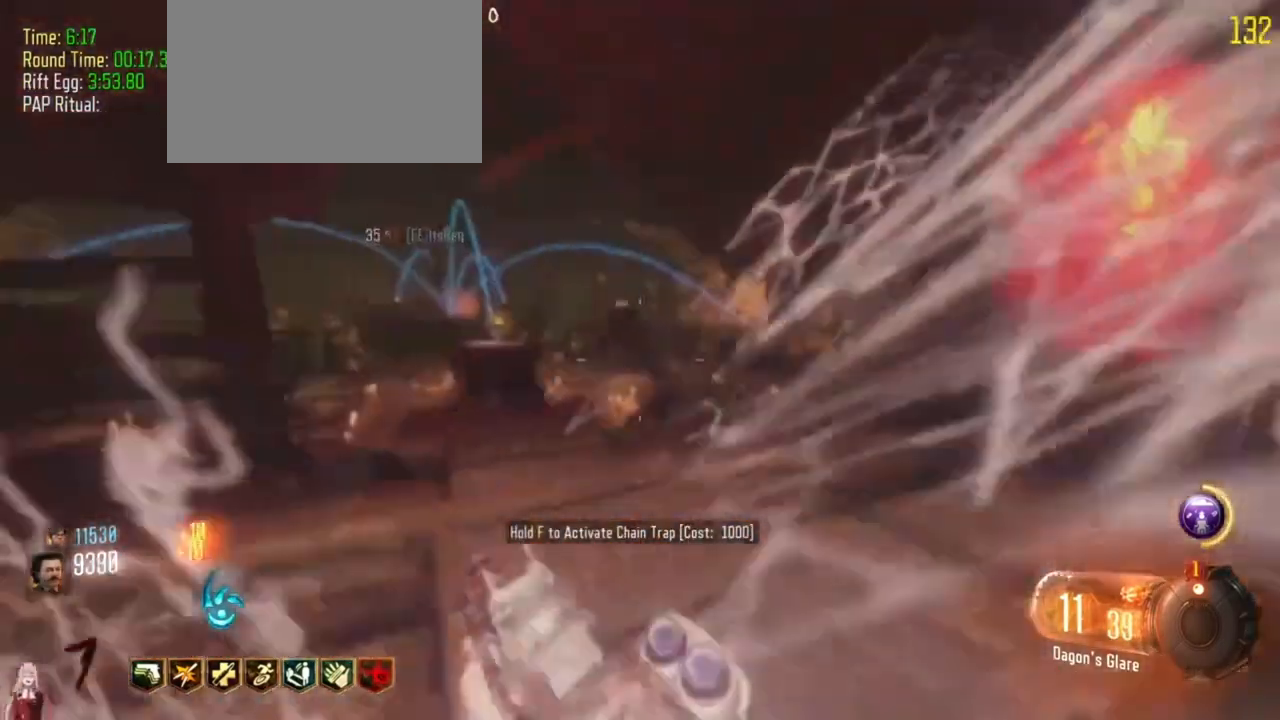
{"keys": ["w"], "events": [[33, "d", "up"], [233, "shift", "up"], [367, "e", "down"], [500, "e", "up"]]}
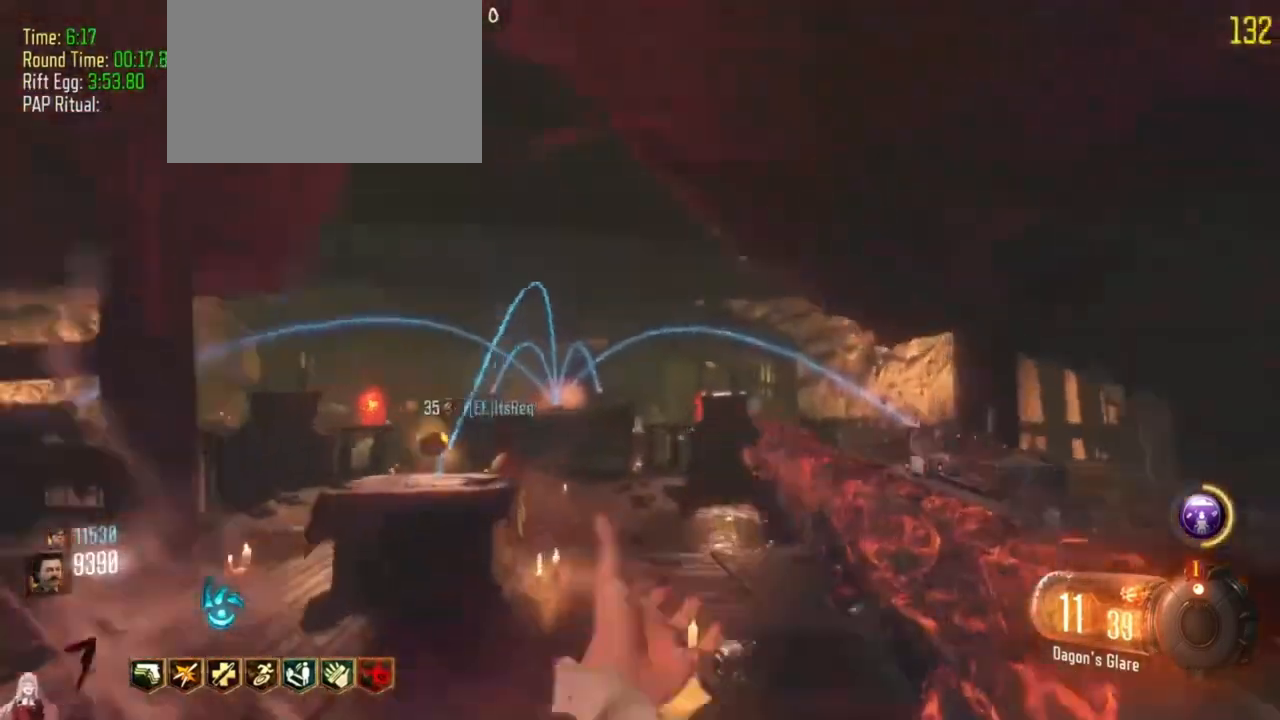
{"keys": ["w"], "events": [[167, "e", "down"], [267, "e", "up"], [400, "e", "down"], [500, "e", "up"]]}